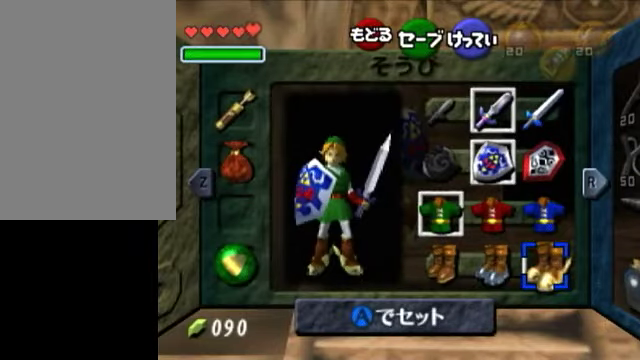
Gameplay with a controller (Nintendo layout); each line is a JSON object with the inputs held at the frame after it. "events" lists button and stick changes between this image and that frame as [ms after this image, input, new state], when the widget could be followed in between. Not read: L3 R3.
{"buttons": ["R1"], "left_stick": "down", "right_stick": "center", "events": []}
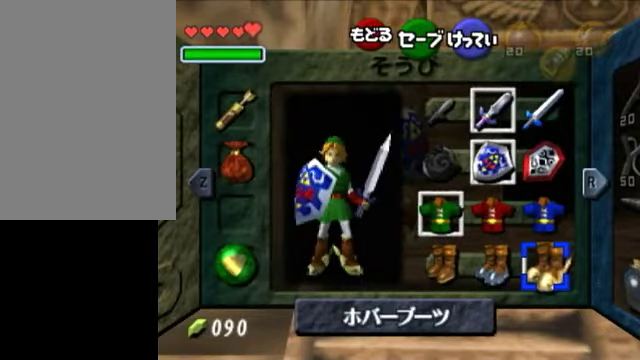
{"buttons": ["R1"], "left_stick": "down", "right_stick": "center", "events": [[250, "START", "down"], [350, "START", "up"]]}
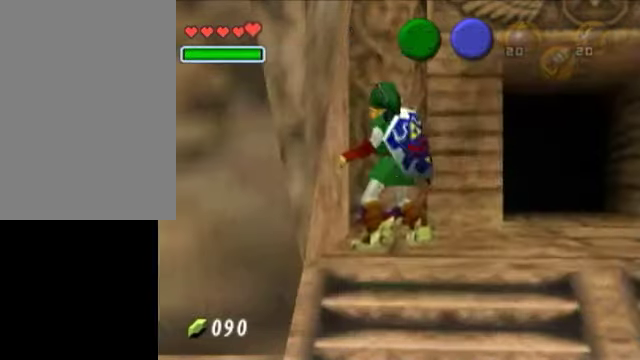
{"buttons": ["A", "L1", "R1"], "left_stick": "down", "right_stick": "center", "events": [[100, "A", "down"], [100, "L1", "down"]]}
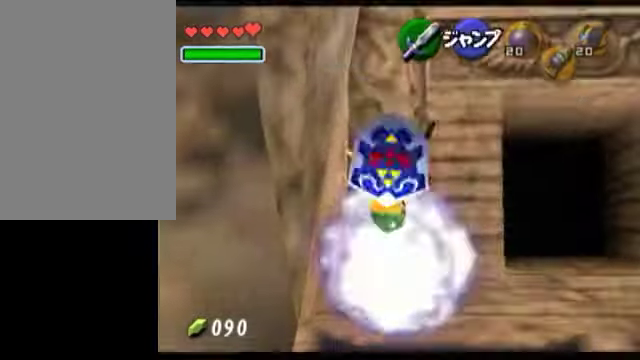
{"buttons": ["A", "R1"], "left_stick": "down", "right_stick": "center", "events": [[300, "L1", "up"]]}
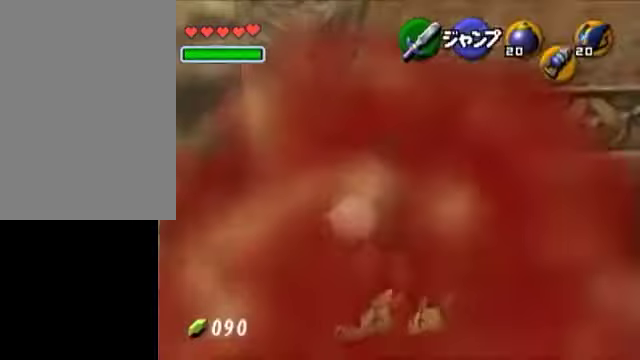
{"buttons": [], "left_stick": "center", "right_stick": "center", "events": [[100, "A", "up"], [350, "R1", "up"], [350, "left_stick", "center"]]}
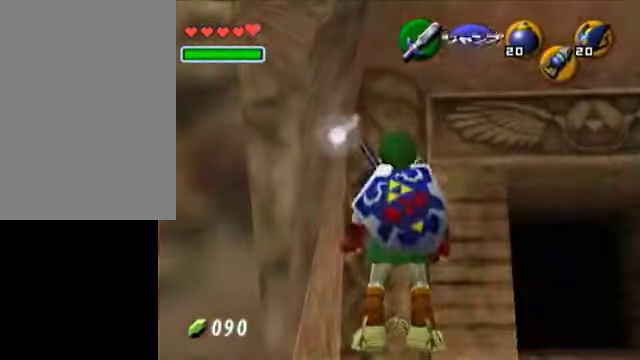
{"buttons": [], "left_stick": "down", "right_stick": "center", "events": [[150, "X", "down"], [250, "left_stick", "down"], [300, "right_stick", "down-left"], [350, "X", "up"], [350, "right_stick", "center"]]}
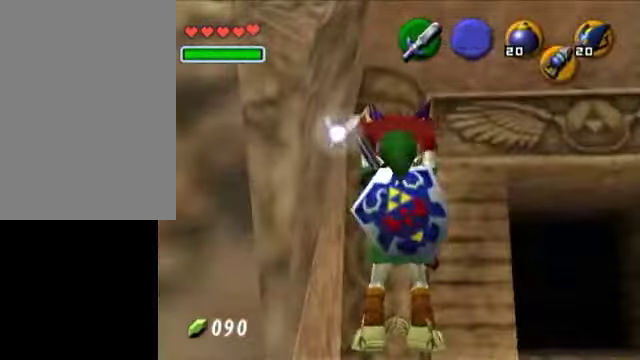
{"buttons": ["A", "R1"], "left_stick": "down", "right_stick": "center", "events": [[50, "A", "down"], [50, "R1", "down"]]}
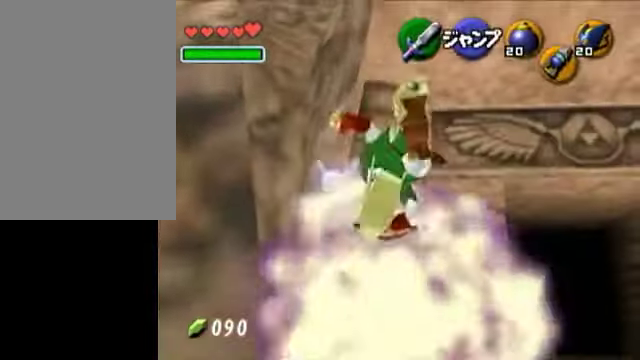
{"buttons": [], "left_stick": "down", "right_stick": "center", "events": [[250, "A", "up"], [250, "R1", "up"]]}
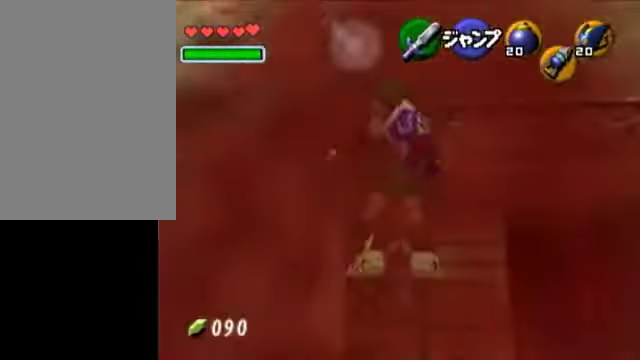
{"buttons": ["A", "R1"], "left_stick": "down", "right_stick": "center", "events": [[50, "X", "down"], [150, "X", "up"], [200, "A", "down"], [200, "R1", "down"]]}
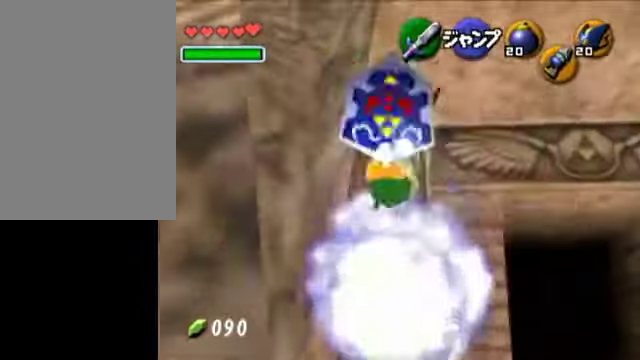
{"buttons": [], "left_stick": "down", "right_stick": "center", "events": [[300, "A", "up"], [300, "R1", "up"]]}
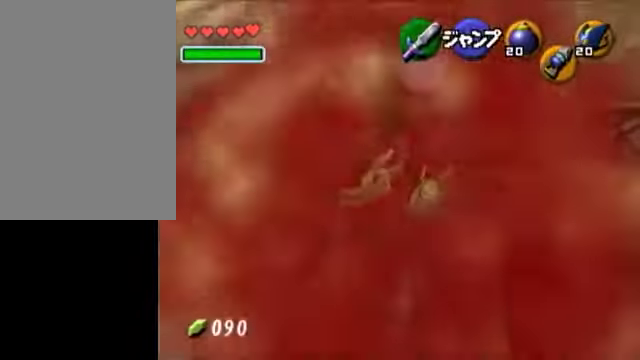
{"buttons": ["A", "R1"], "left_stick": "down", "right_stick": "center", "events": [[250, "X", "down"], [350, "X", "up"], [400, "A", "down"], [400, "R1", "down"]]}
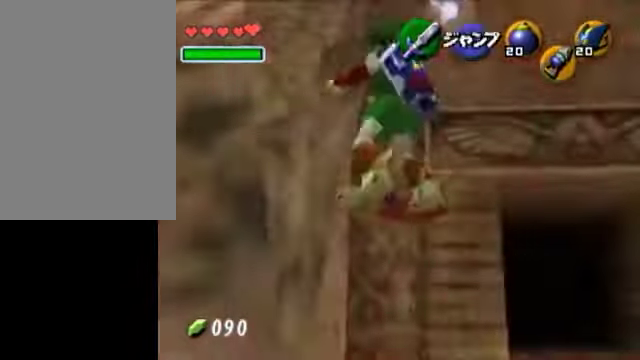
{"buttons": ["R1"], "left_stick": "down", "right_stick": "center", "events": [[500, "A", "up"]]}
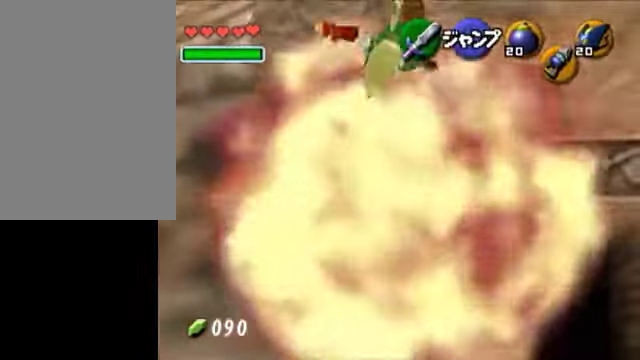
{"buttons": ["X"], "left_stick": "down", "right_stick": "center", "events": [[50, "R1", "up"], [400, "X", "down"]]}
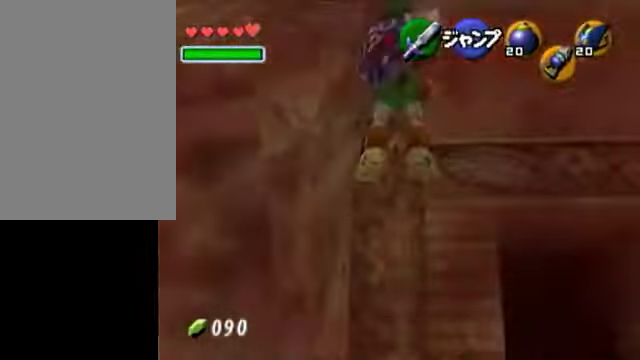
{"buttons": ["A", "R1"], "left_stick": "down", "right_stick": "center", "events": [[50, "A", "down"], [50, "R1", "down"], [50, "X", "up"]]}
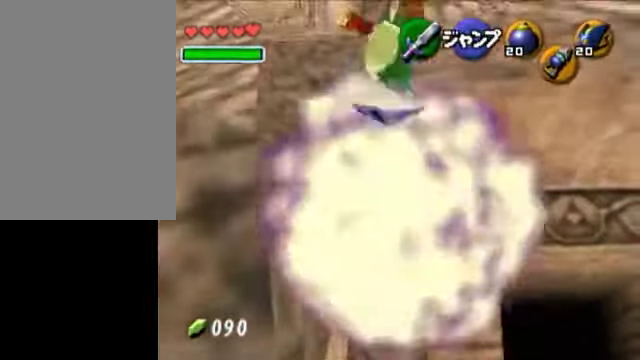
{"buttons": [], "left_stick": "center", "right_stick": "center", "events": [[450, "A", "up"], [500, "R1", "up"], [500, "left_stick", "center"]]}
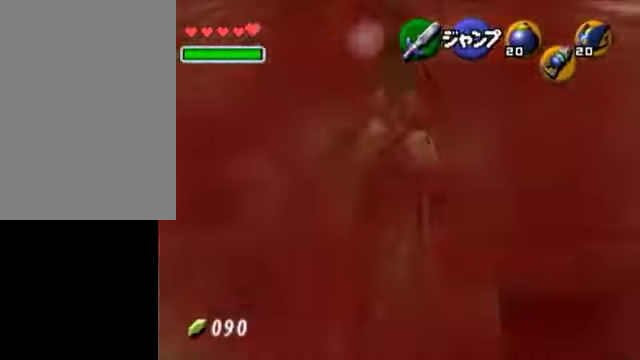
{"buttons": [], "left_stick": "up", "right_stick": "center", "events": [[200, "left_stick", "up"]]}
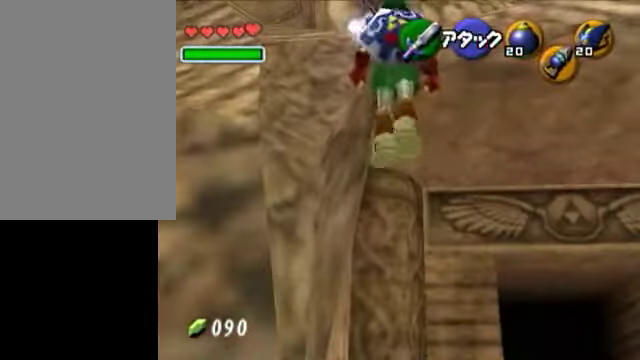
{"buttons": [], "left_stick": "up-right", "right_stick": "center", "events": [[200, "left_stick", "up-right"]]}
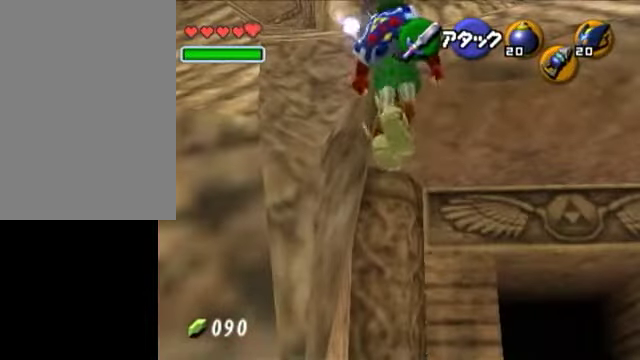
{"buttons": [], "left_stick": "up-right", "right_stick": "center", "events": []}
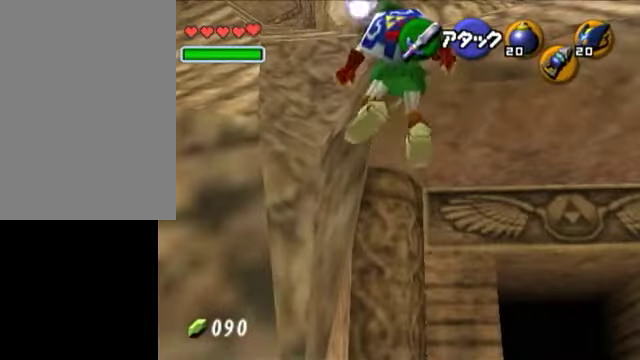
{"buttons": [], "left_stick": "up-right", "right_stick": "center", "events": []}
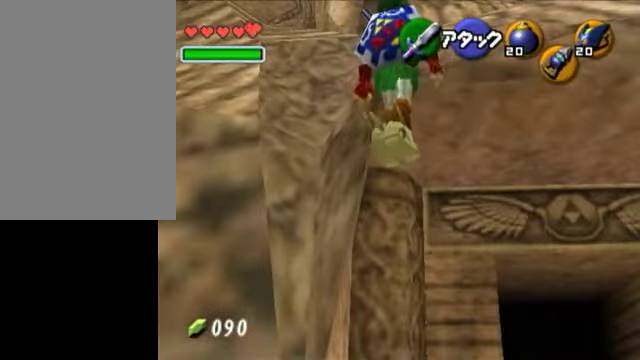
{"buttons": [], "left_stick": "up-right", "right_stick": "center", "events": []}
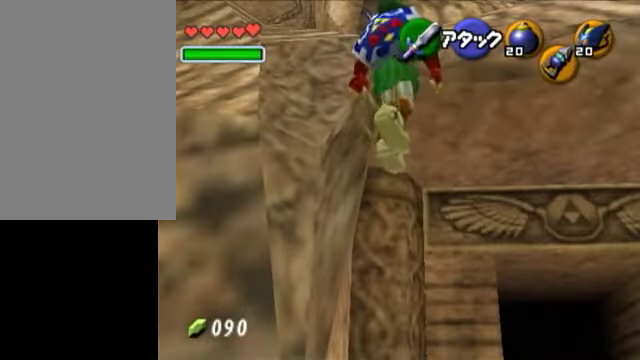
{"buttons": [], "left_stick": "up-right", "right_stick": "center", "events": []}
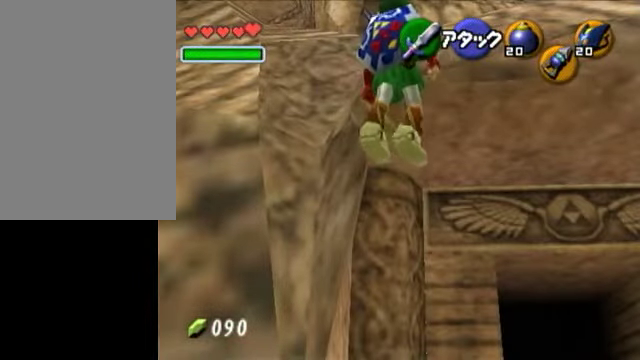
{"buttons": [], "left_stick": "center", "right_stick": "center", "events": [[350, "left_stick", "center"]]}
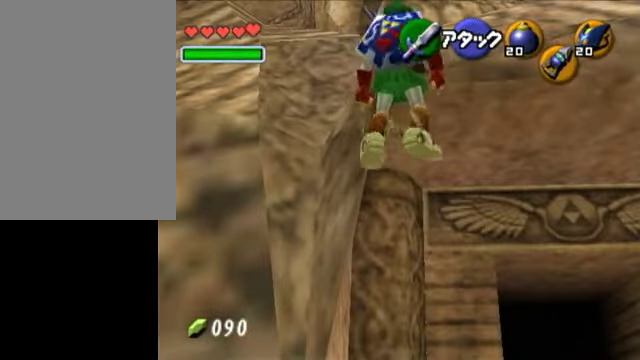
{"buttons": [], "left_stick": "up", "right_stick": "center", "events": [[300, "left_stick", "up"]]}
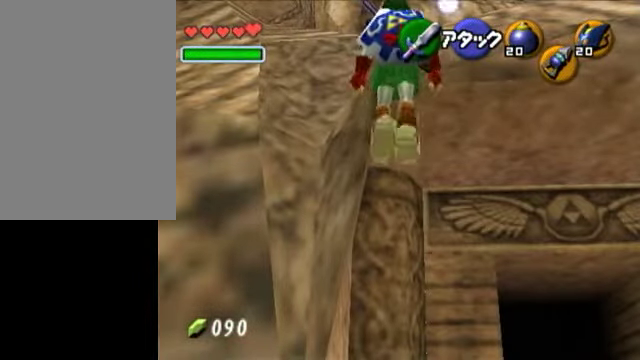
{"buttons": [], "left_stick": "up", "right_stick": "center", "events": []}
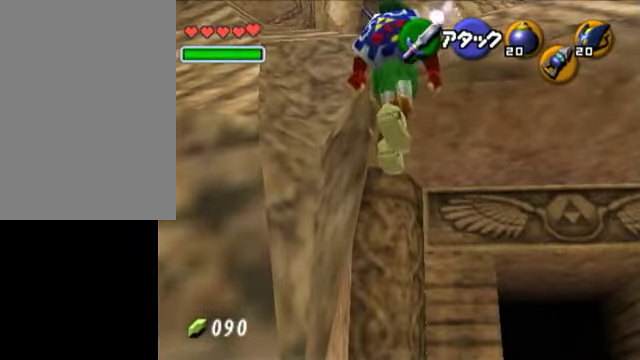
{"buttons": [], "left_stick": "up", "right_stick": "center", "events": []}
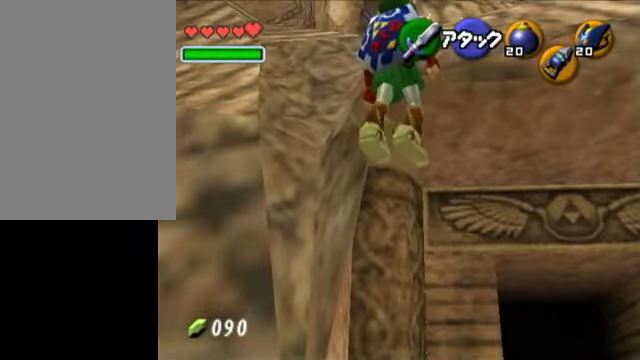
{"buttons": [], "left_stick": "up", "right_stick": "center", "events": []}
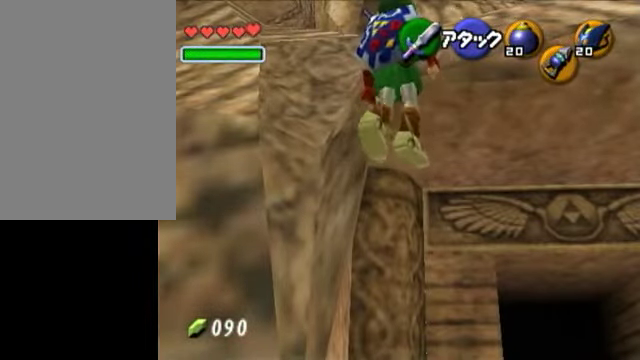
{"buttons": [], "left_stick": "up", "right_stick": "center", "events": []}
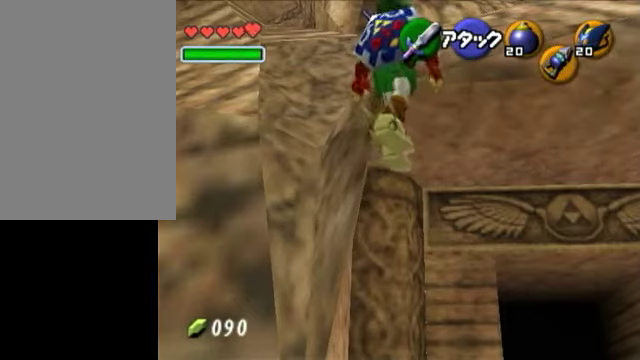
{"buttons": [], "left_stick": "up", "right_stick": "center", "events": []}
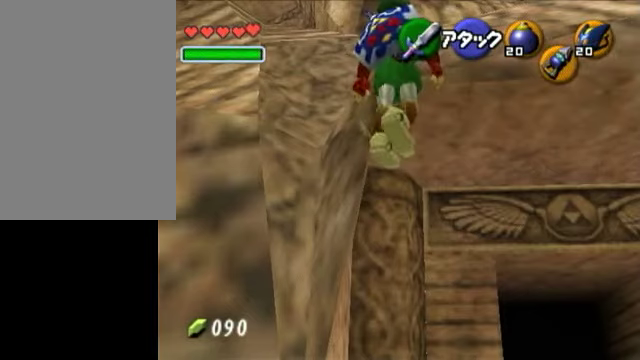
{"buttons": [], "left_stick": "down", "right_stick": "center", "events": [[350, "left_stick", "center"], [450, "left_stick", "down"]]}